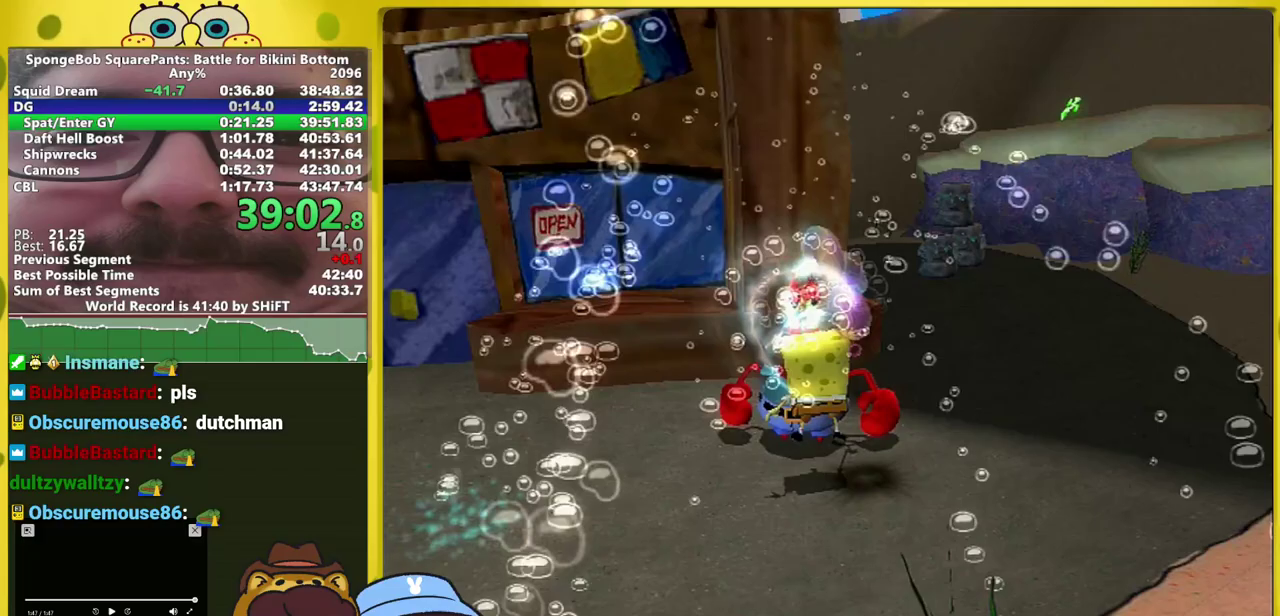
Gameplay with a controller (Xbox layout); each line is a JSON object with the inputs held at the frame after it. "events" lists button and stick changes between this image and that frame as [ms after this image, input, new state], when the widget could be followed in between. This overlay highlights the sticks when they move; stick clicks (L3 R3) are not distinguishable. Not read: L2 L3 R2 R3.
{"buttons": [], "left_stick": "up-right", "right_stick": "right", "events": [[283, "A", "down"], [467, "A", "up"]]}
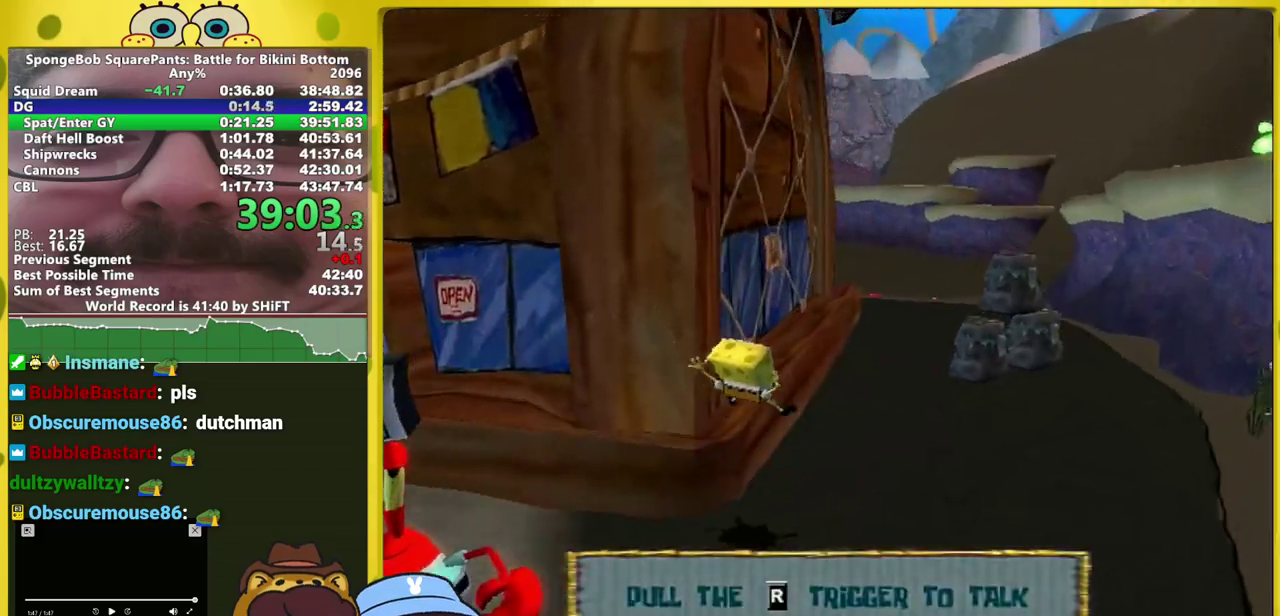
{"buttons": [], "left_stick": "up-right", "right_stick": "right", "events": []}
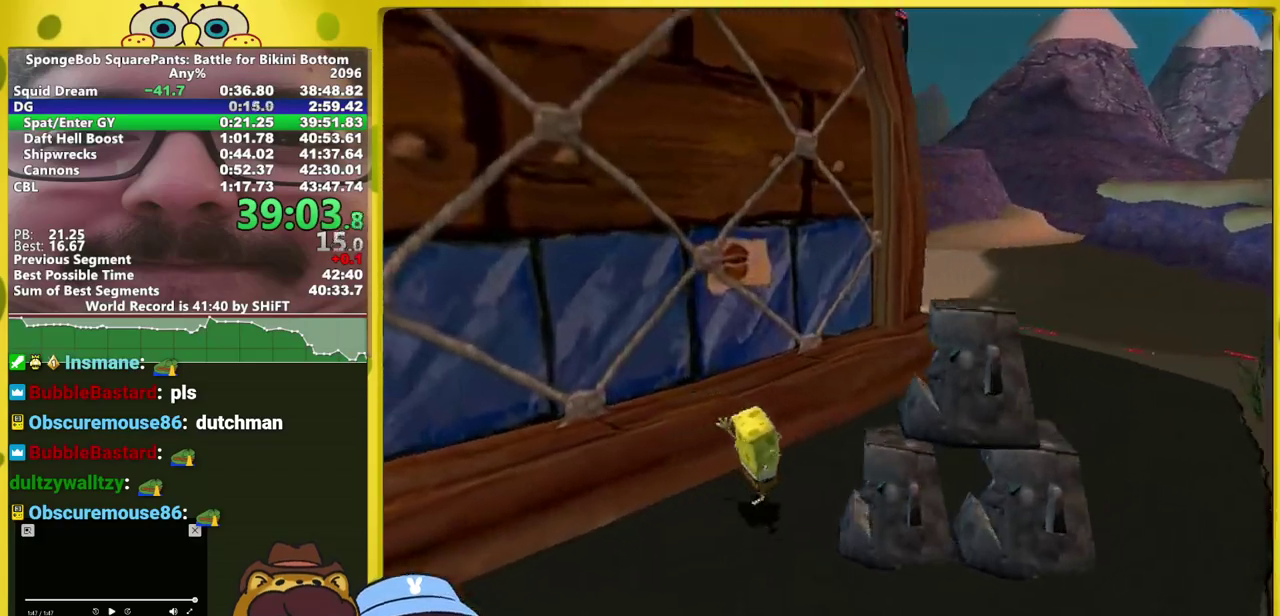
{"buttons": [], "left_stick": "up-right", "right_stick": "right", "events": [[217, "A", "down"], [400, "A", "up"]]}
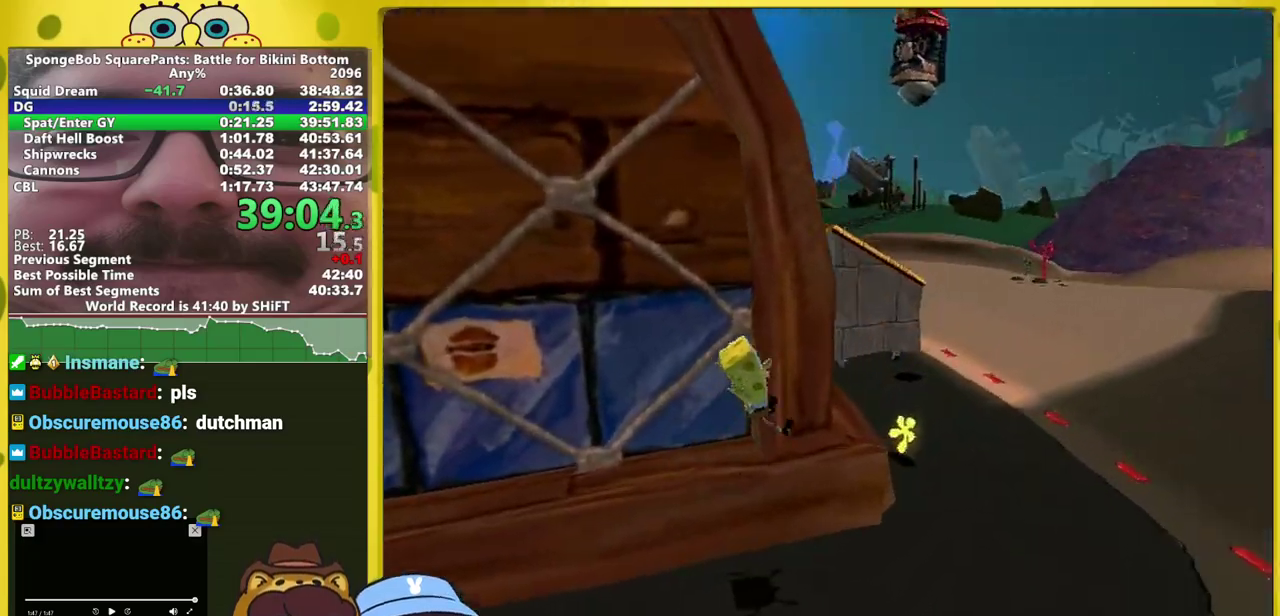
{"buttons": [], "left_stick": "up-left", "right_stick": "center", "events": [[100, "left_stick", "up"], [233, "left_stick", "up-left"], [300, "right_stick", "center"]]}
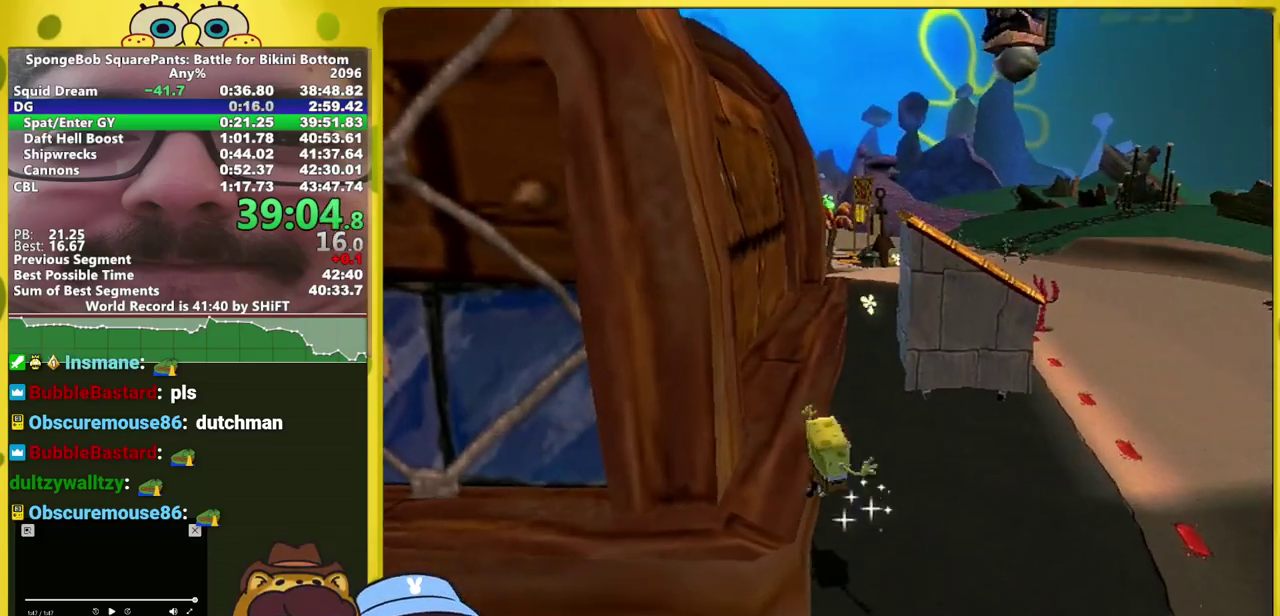
{"buttons": ["A"], "left_stick": "up-left", "right_stick": "center", "events": [[450, "A", "down"]]}
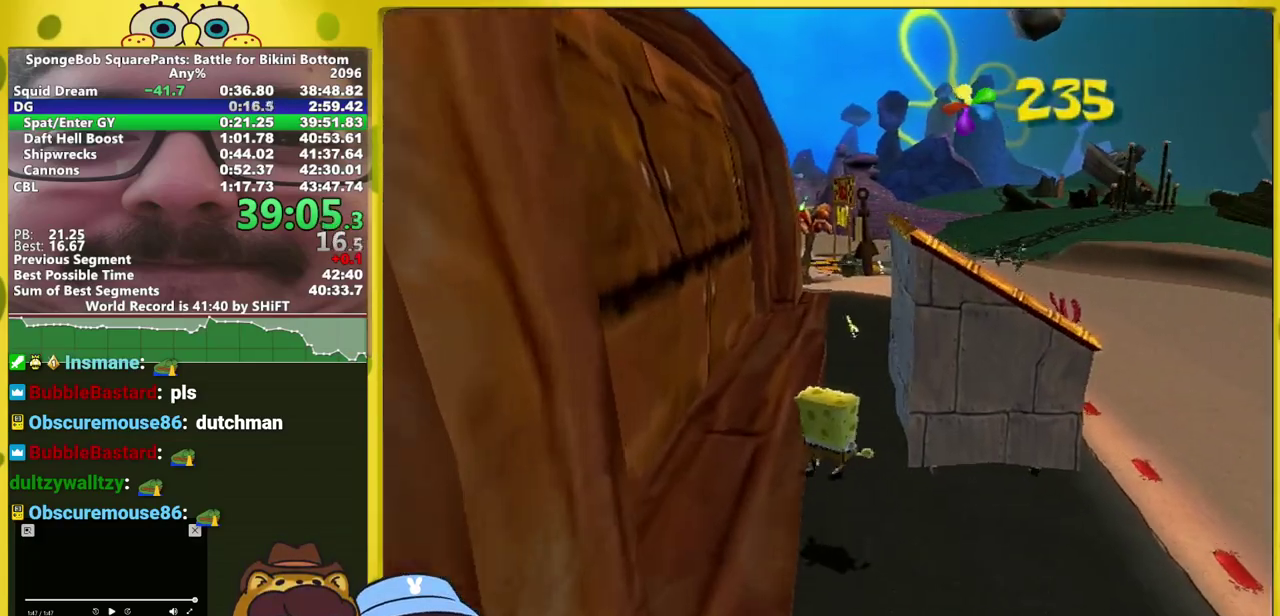
{"buttons": [], "left_stick": "up-left", "right_stick": "center", "events": [[17, "X", "down"], [50, "A", "up"], [117, "X", "up"]]}
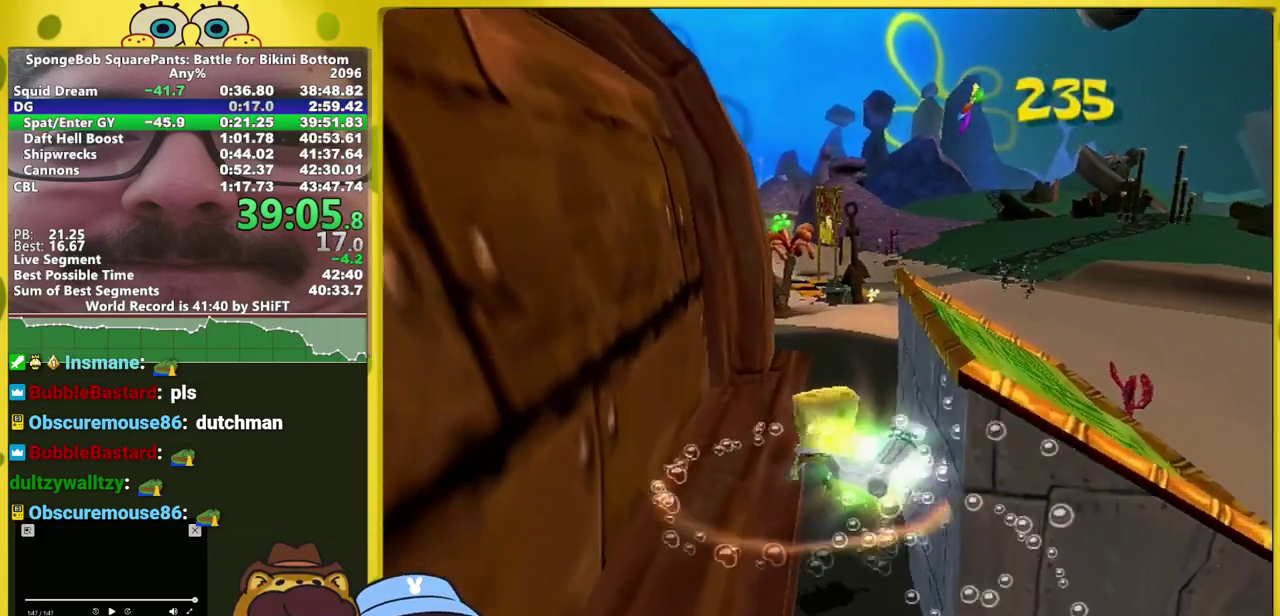
{"buttons": [], "left_stick": "up-left", "right_stick": "center", "events": [[167, "A", "down"], [233, "A", "up"]]}
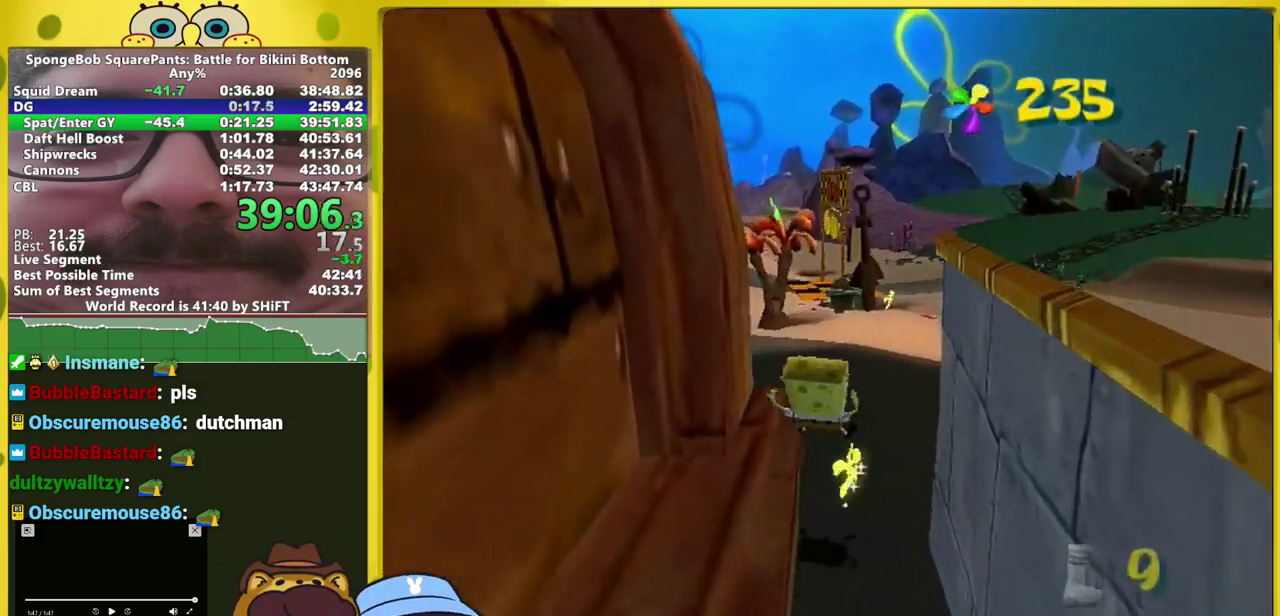
{"buttons": [], "left_stick": "up", "right_stick": "center", "events": [[267, "right_stick", "left"], [350, "right_stick", "center"], [433, "left_stick", "up"]]}
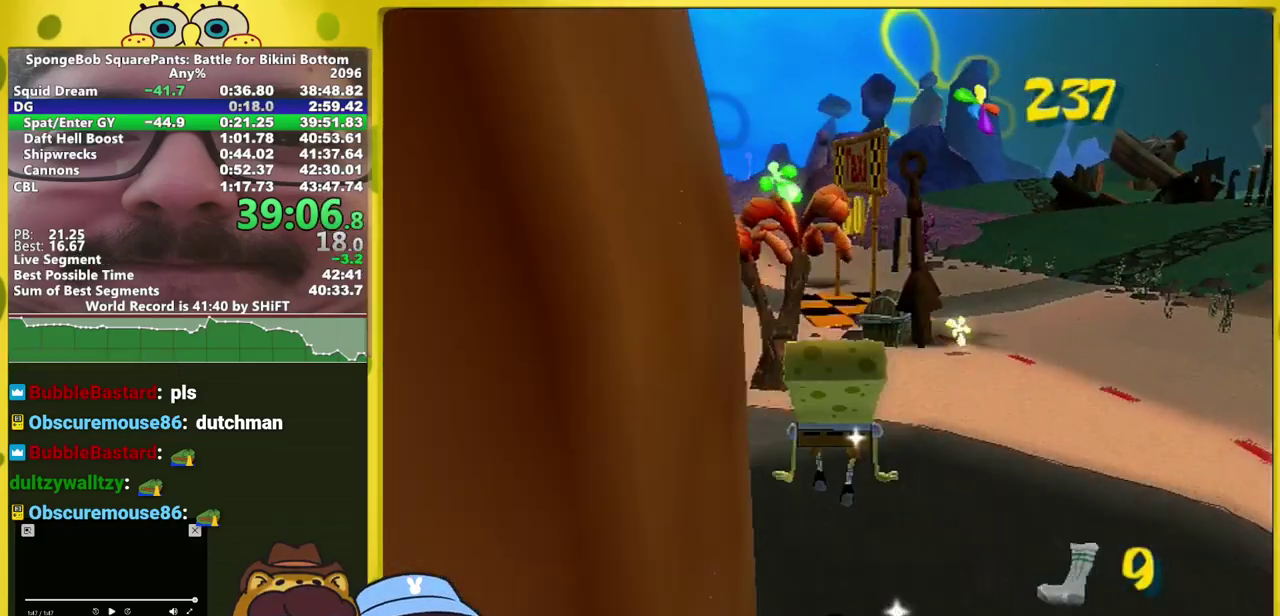
{"buttons": [], "left_stick": "up", "right_stick": "center", "events": []}
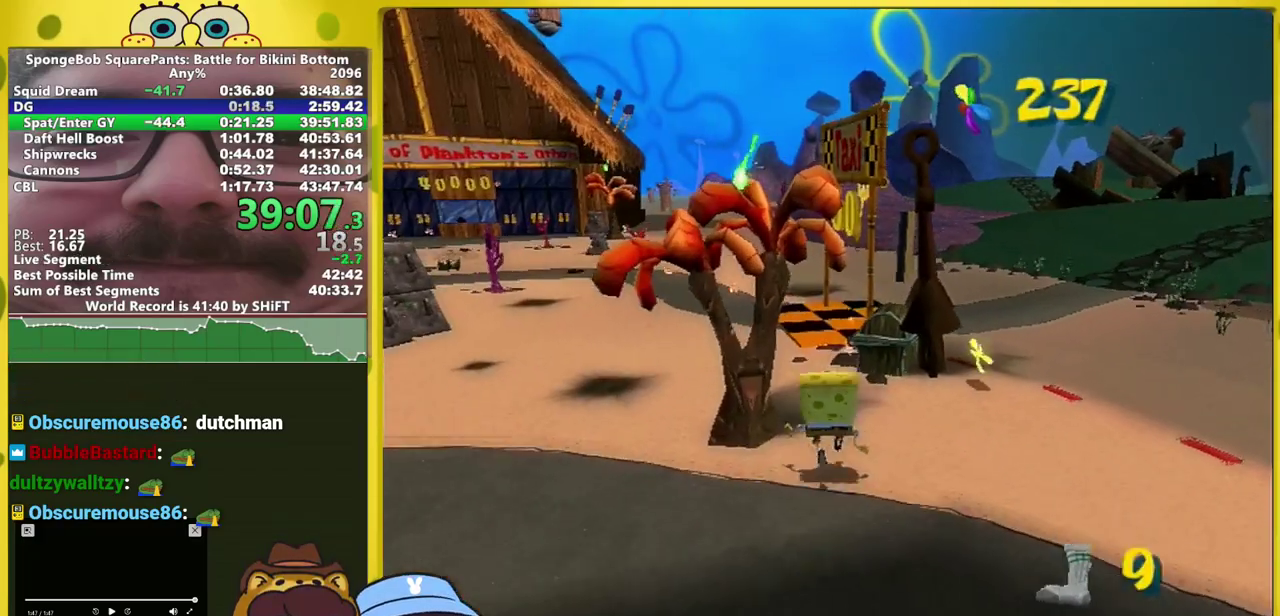
{"buttons": ["B"], "left_stick": "up", "right_stick": "center", "events": [[250, "B", "down"]]}
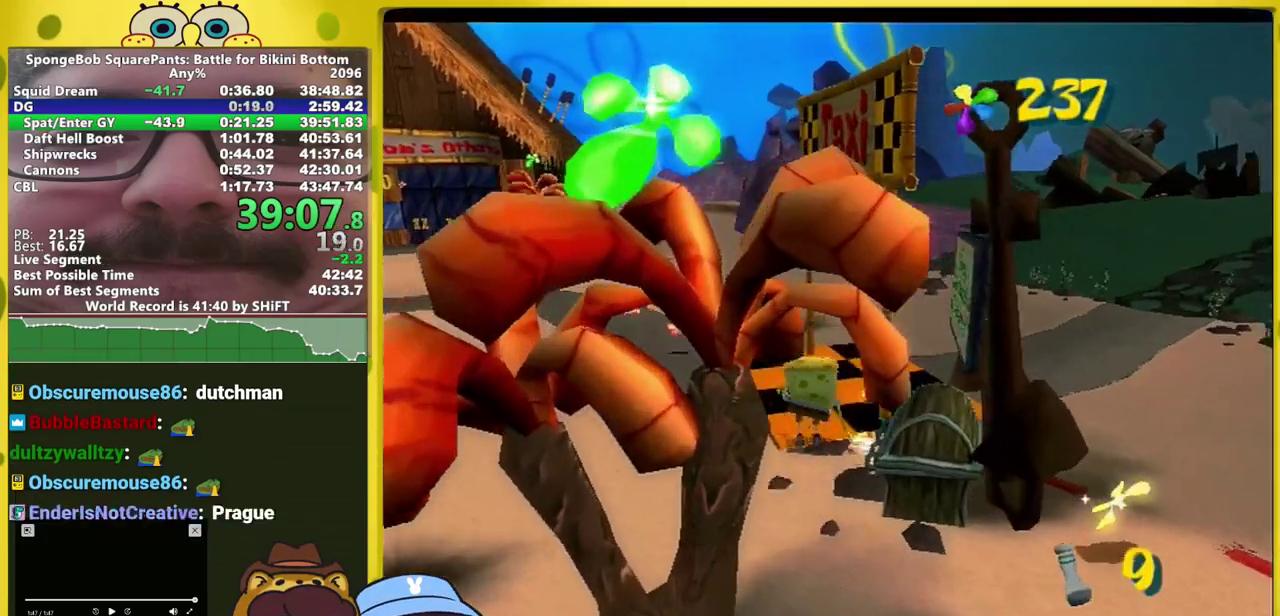
{"buttons": [], "left_stick": "center", "right_stick": "center", "events": [[483, "B", "up"], [500, "left_stick", "center"]]}
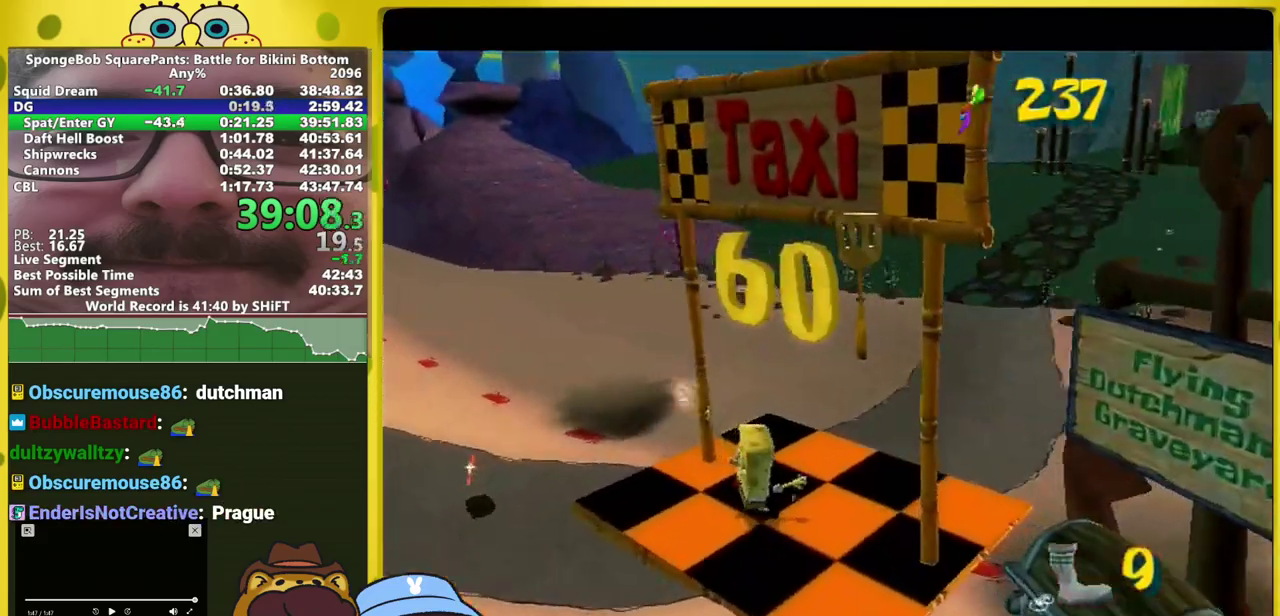
{"buttons": ["A"], "left_stick": "center", "right_stick": "center", "events": [[67, "A", "down"], [117, "A", "up"], [200, "A", "down"], [367, "A", "up"], [450, "A", "down"]]}
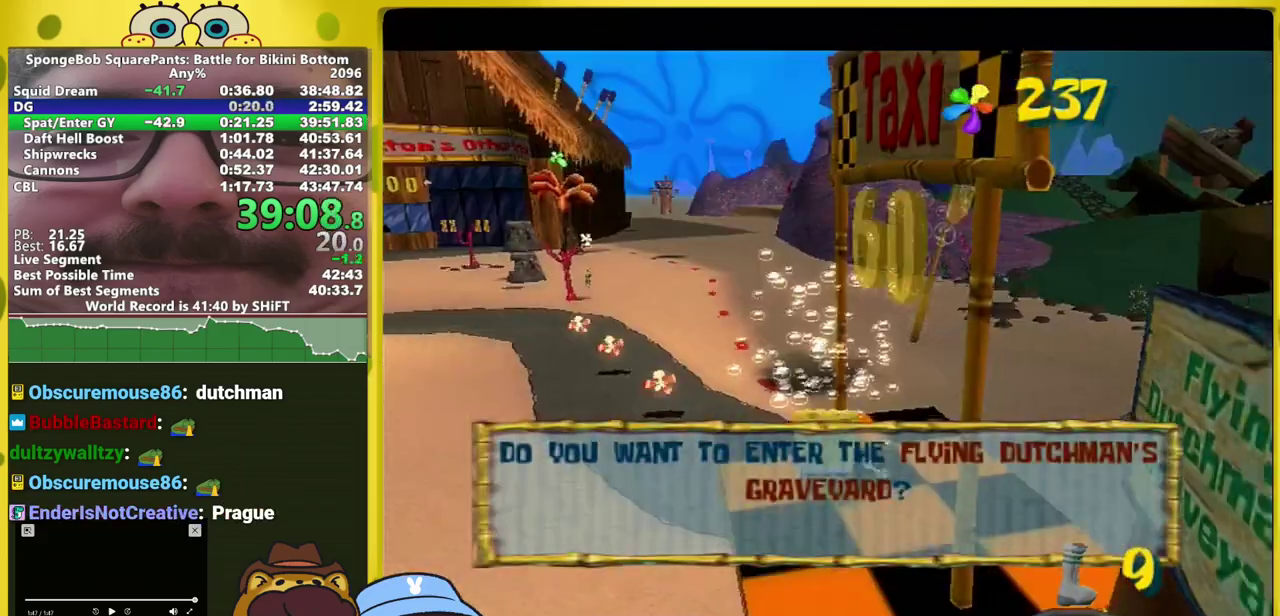
{"buttons": ["A"], "left_stick": "center", "right_stick": "center", "events": [[17, "A", "up"], [67, "A", "down"], [300, "A", "up"], [350, "A", "down"], [417, "A", "up"], [500, "A", "down"]]}
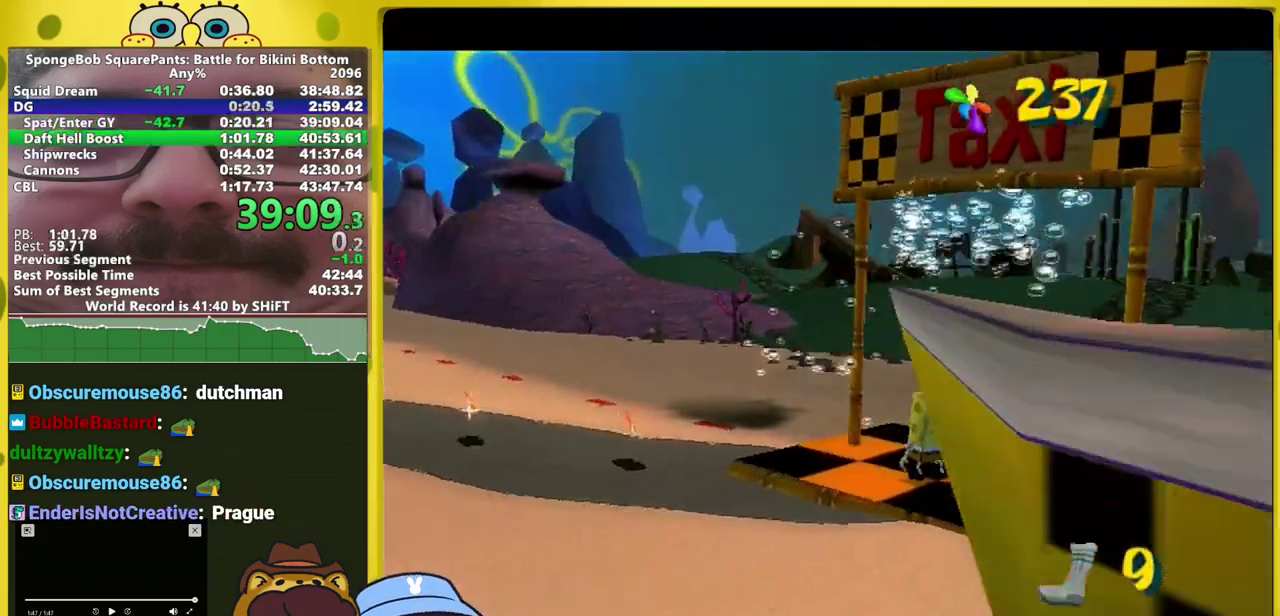
{"buttons": [], "left_stick": "center", "right_stick": "center", "events": [[67, "A", "up"], [150, "A", "down"], [200, "A", "up"], [267, "A", "down"], [333, "A", "up"], [400, "A", "down"], [467, "A", "up"]]}
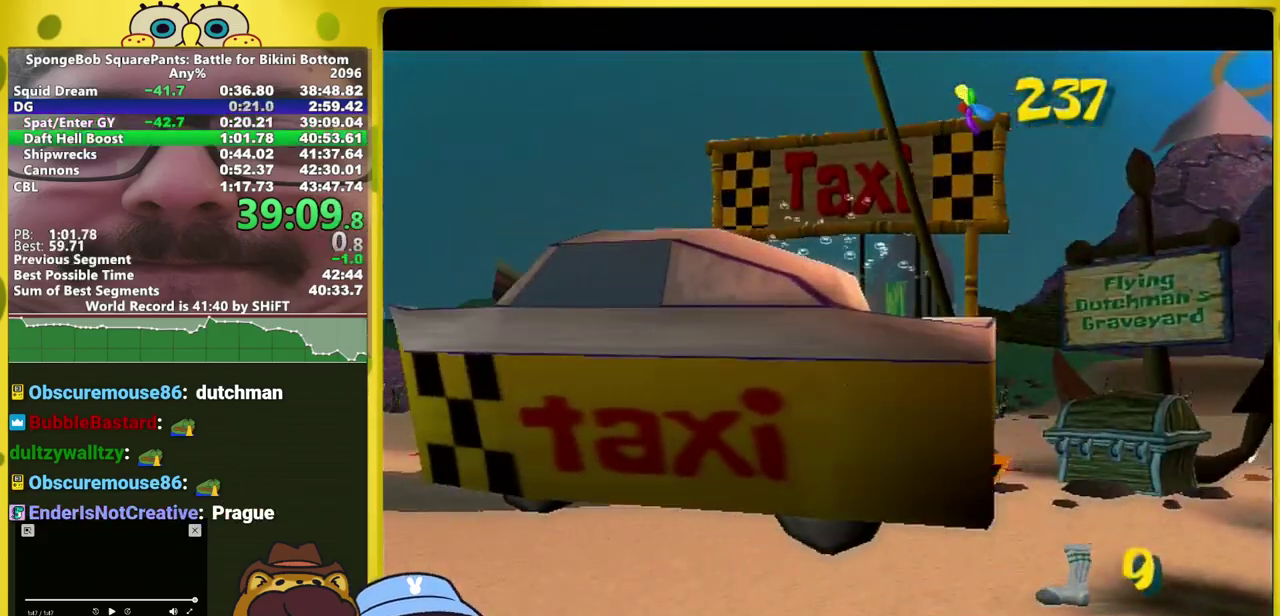
{"buttons": [], "left_stick": "center", "right_stick": "center", "events": []}
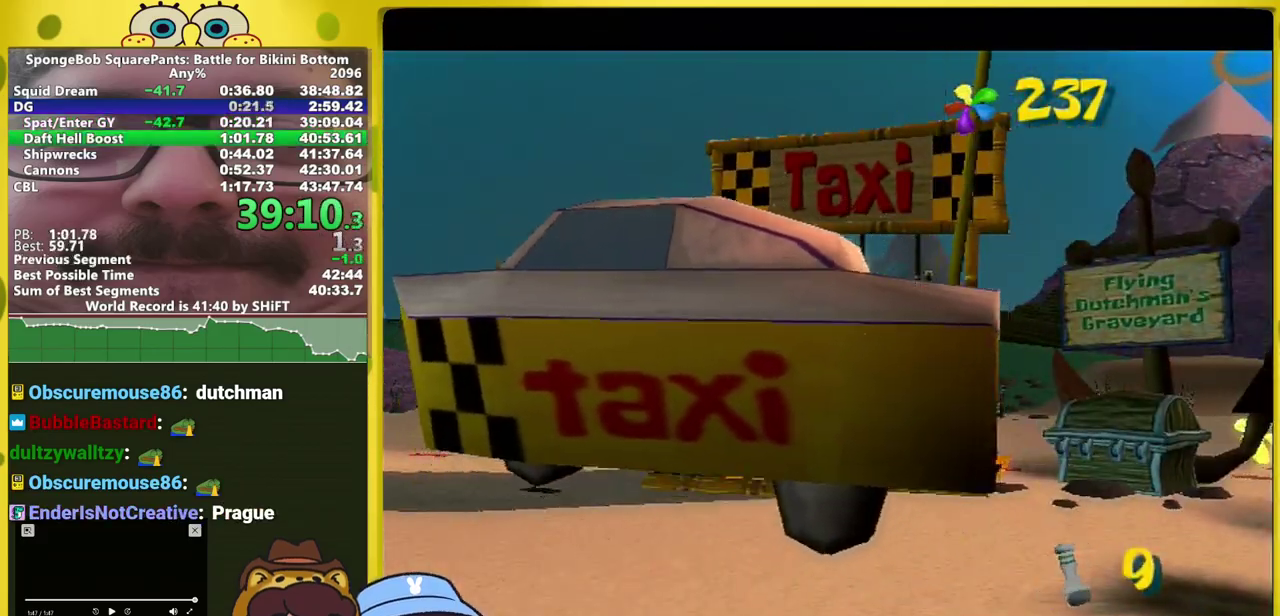
{"buttons": [], "left_stick": "center", "right_stick": "center", "events": []}
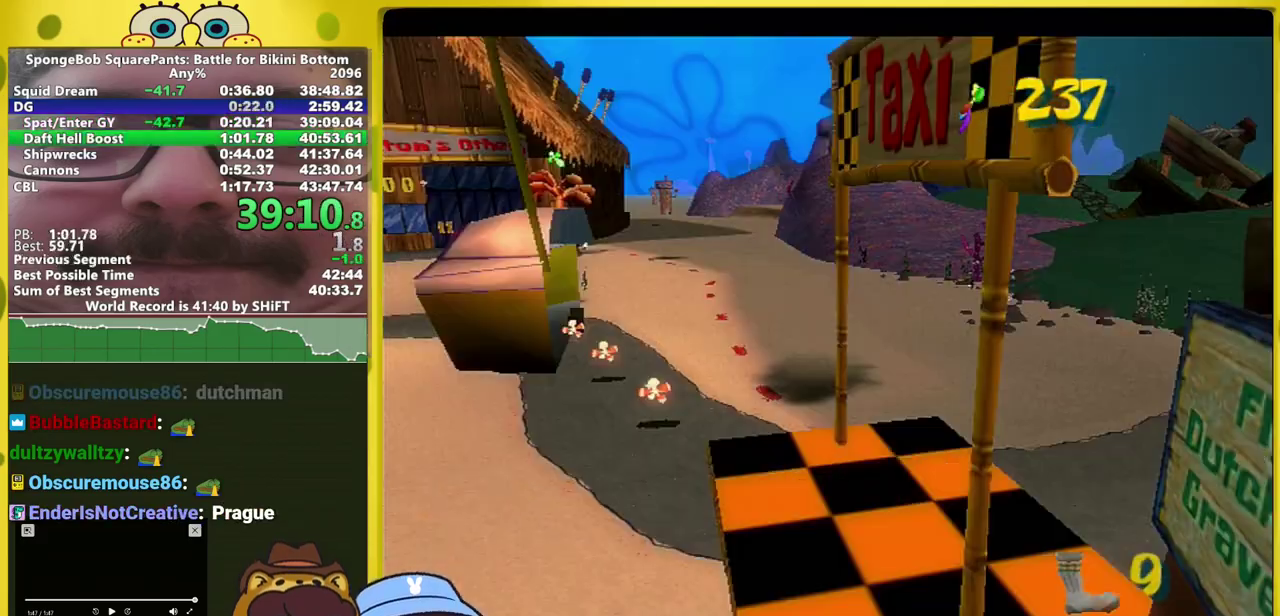
{"buttons": [], "left_stick": "center", "right_stick": "center", "events": [[217, "B", "down"], [217, "L1", "down"], [367, "B", "up"], [367, "L1", "up"]]}
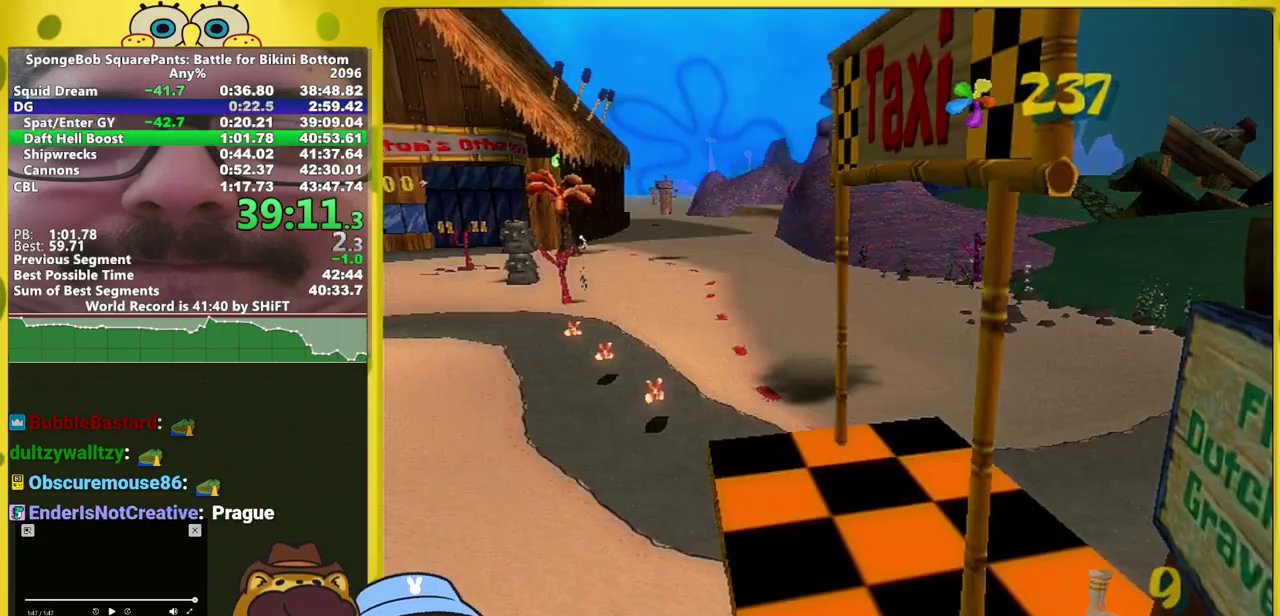
{"buttons": [], "left_stick": "center", "right_stick": "center", "events": [[33, "B", "down"], [33, "L1", "down"], [150, "B", "up"], [183, "L1", "up"], [333, "B", "down"], [333, "L1", "down"], [467, "B", "up"], [467, "L1", "up"]]}
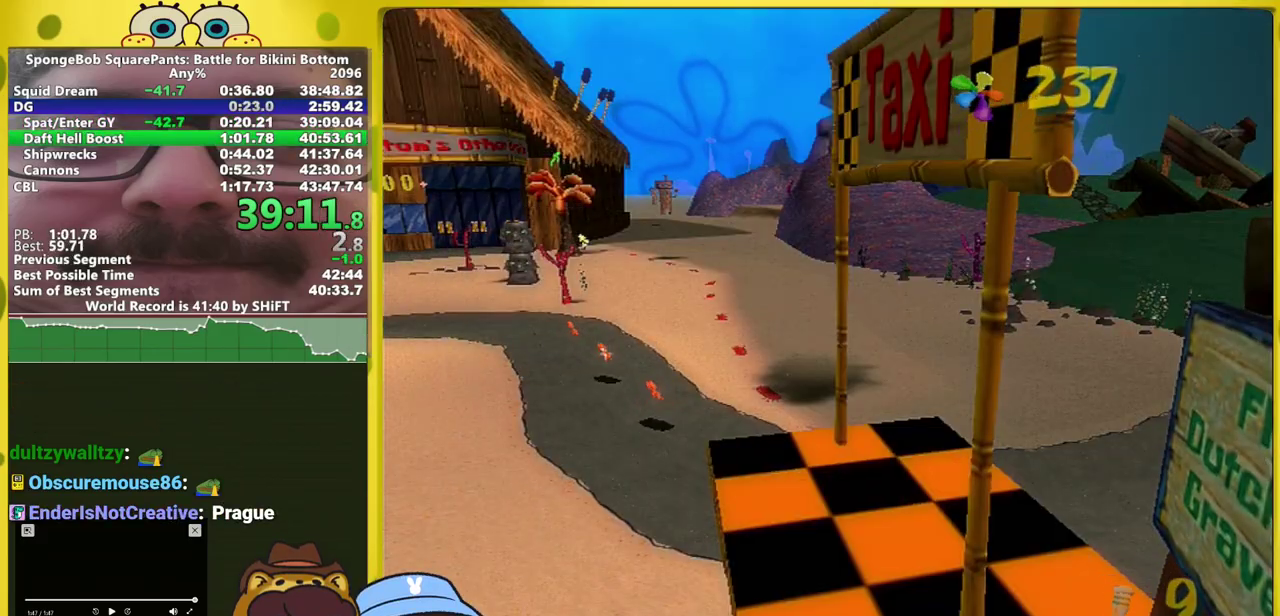
{"buttons": ["B", "L1"], "left_stick": "center", "right_stick": "center", "events": [[100, "B", "down"], [100, "L1", "down"], [250, "B", "up"], [267, "L1", "up"], [383, "B", "down"], [383, "L1", "down"]]}
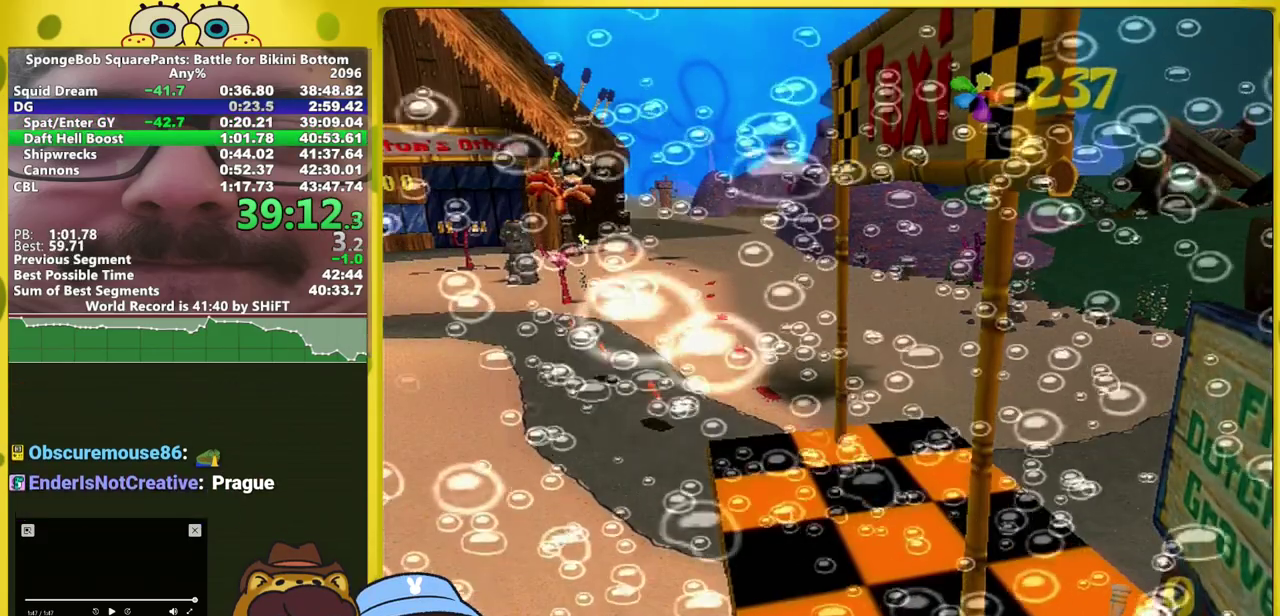
{"buttons": ["B", "L1"], "left_stick": "center", "right_stick": "center", "events": [[50, "B", "up"], [67, "L1", "up"], [167, "B", "down"], [167, "L1", "down"], [317, "B", "up"], [317, "L1", "up"], [450, "B", "down"], [450, "L1", "down"]]}
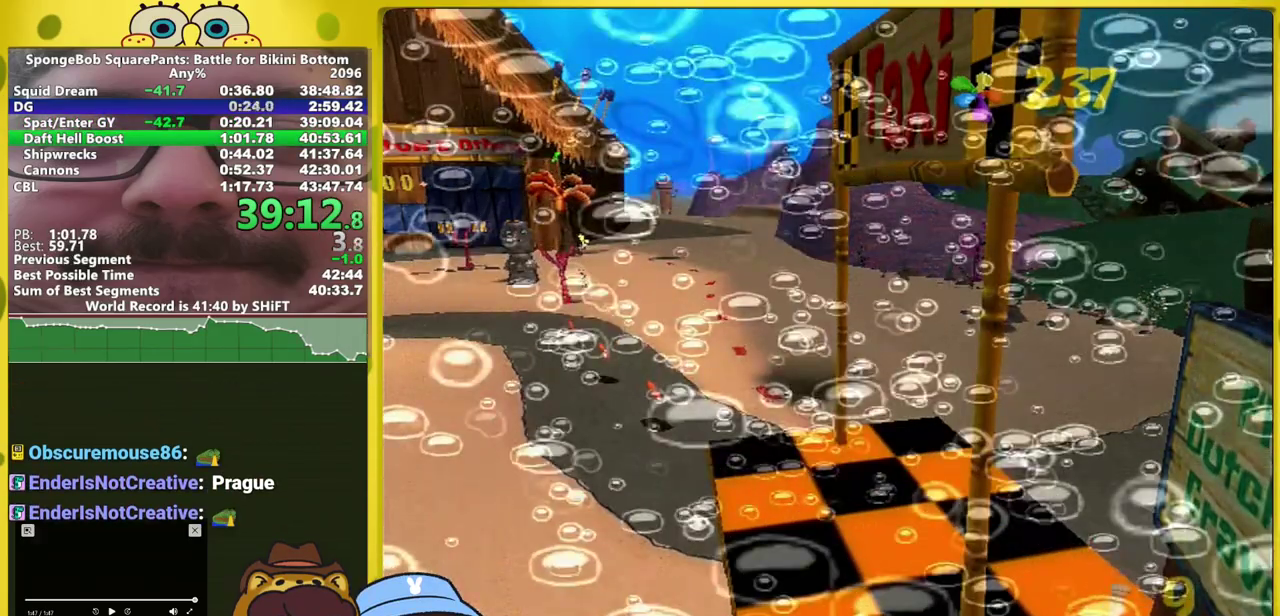
{"buttons": ["B", "L1"], "left_stick": "center", "right_stick": "center", "events": [[100, "B", "up"], [100, "L1", "up"], [233, "B", "down"], [233, "L1", "down"], [367, "B", "up"], [367, "L1", "up"], [483, "L1", "down"], [500, "B", "down"]]}
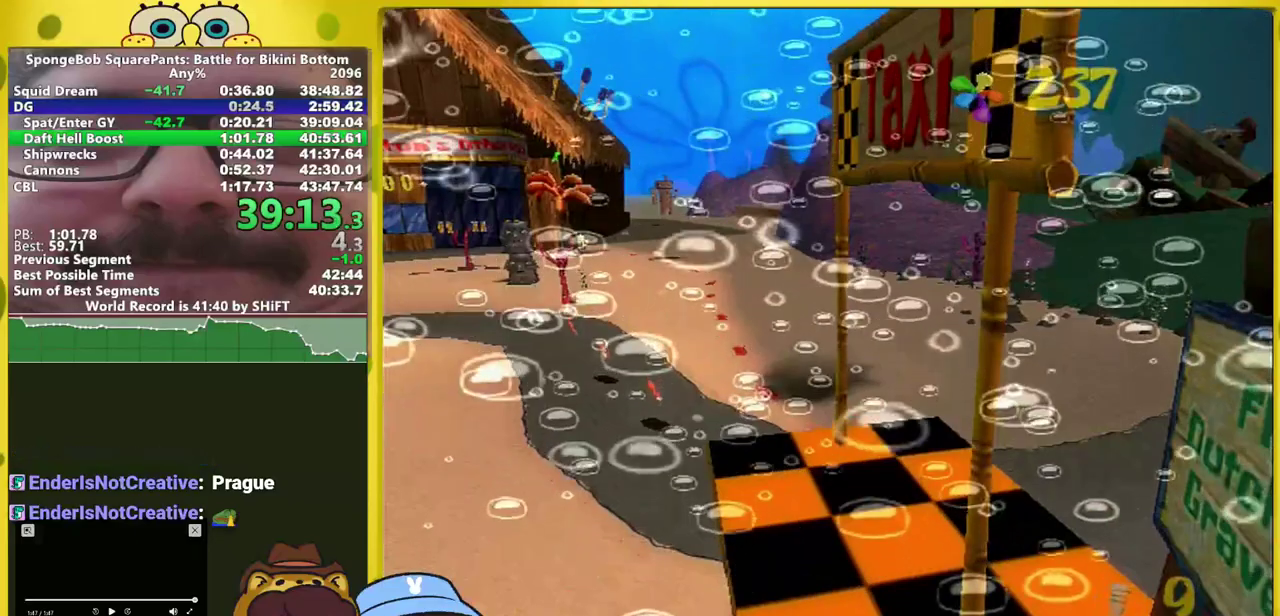
{"buttons": [], "left_stick": "center", "right_stick": "center", "events": [[133, "B", "up"], [167, "L1", "up"]]}
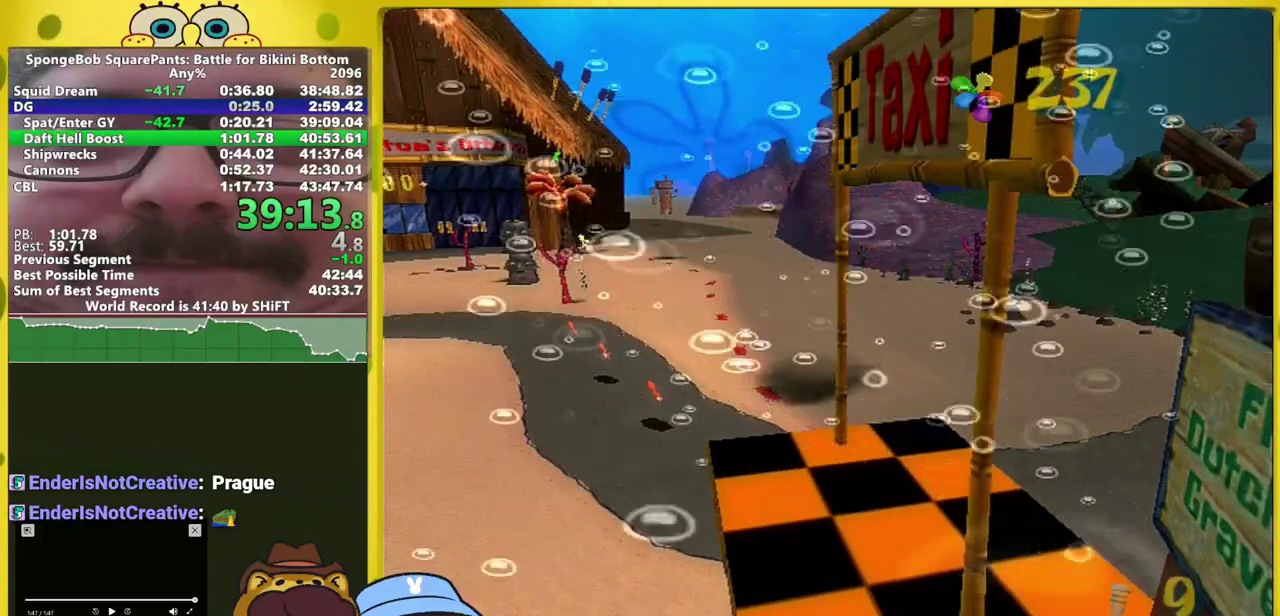
{"buttons": [], "left_stick": "up-left", "right_stick": "center", "events": [[267, "A", "down"], [283, "left_stick", "up-left"], [350, "A", "up"], [400, "A", "down"], [450, "A", "up"]]}
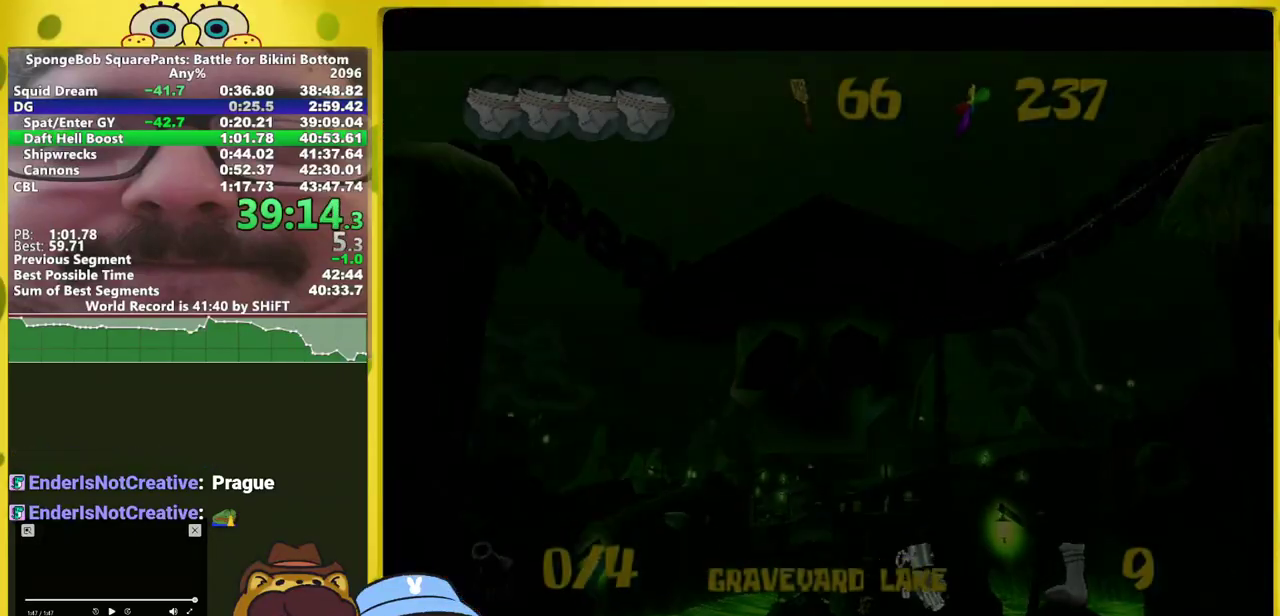
{"buttons": [], "left_stick": "up-left", "right_stick": "center", "events": [[300, "A", "down"], [467, "A", "up"]]}
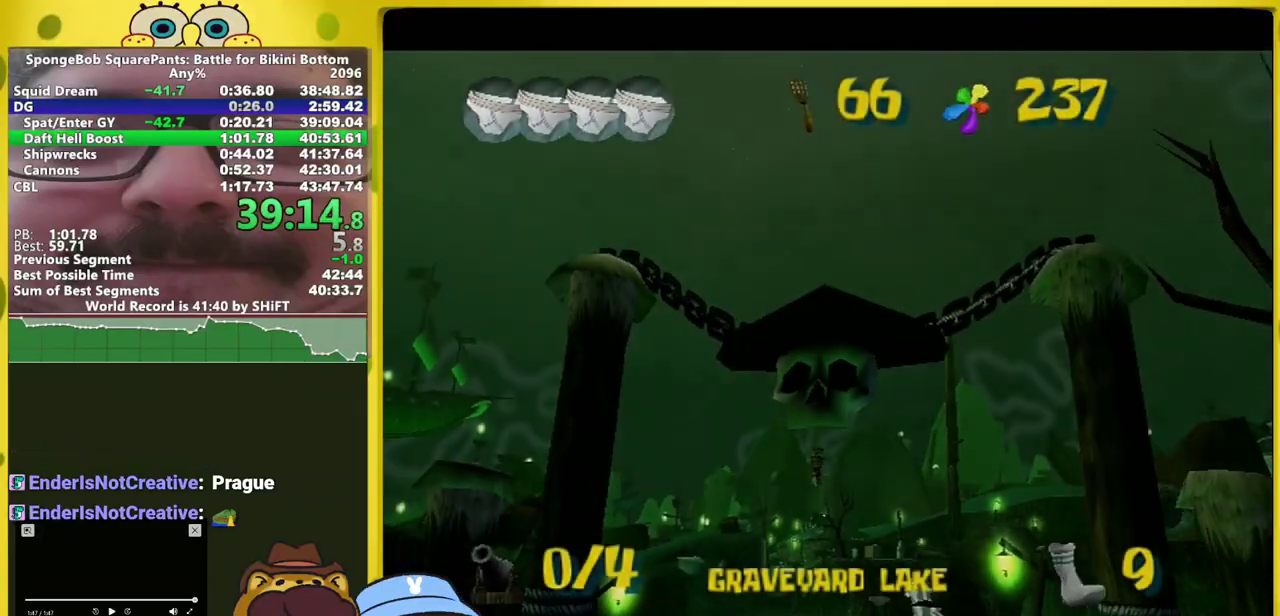
{"buttons": [], "left_stick": "up-left", "right_stick": "left", "events": [[33, "A", "down"], [100, "A", "up"], [150, "A", "down"], [233, "A", "up"], [300, "right_stick", "left"]]}
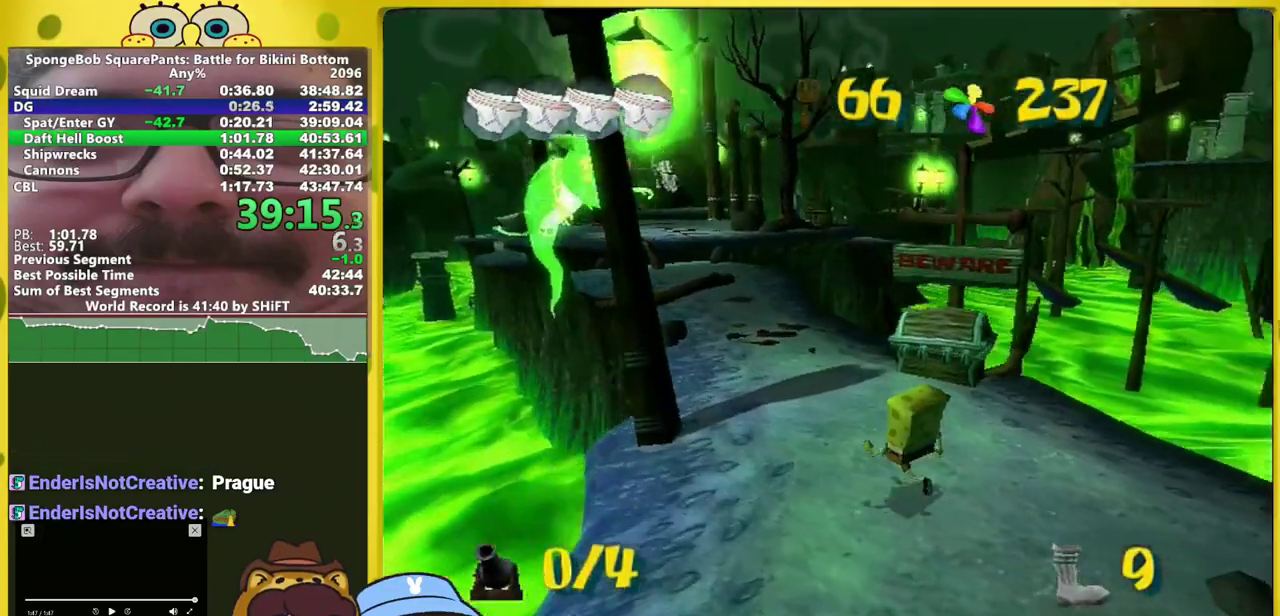
{"buttons": [], "left_stick": "up-left", "right_stick": "left", "events": []}
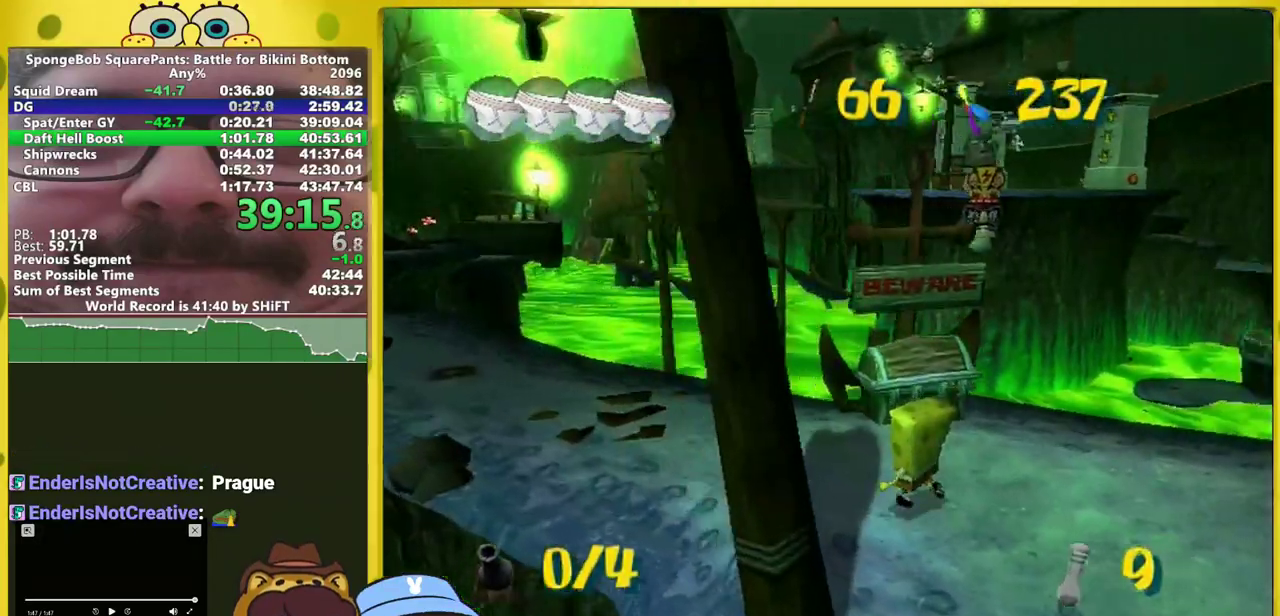
{"buttons": [], "left_stick": "up", "right_stick": "left", "events": [[383, "left_stick", "up"]]}
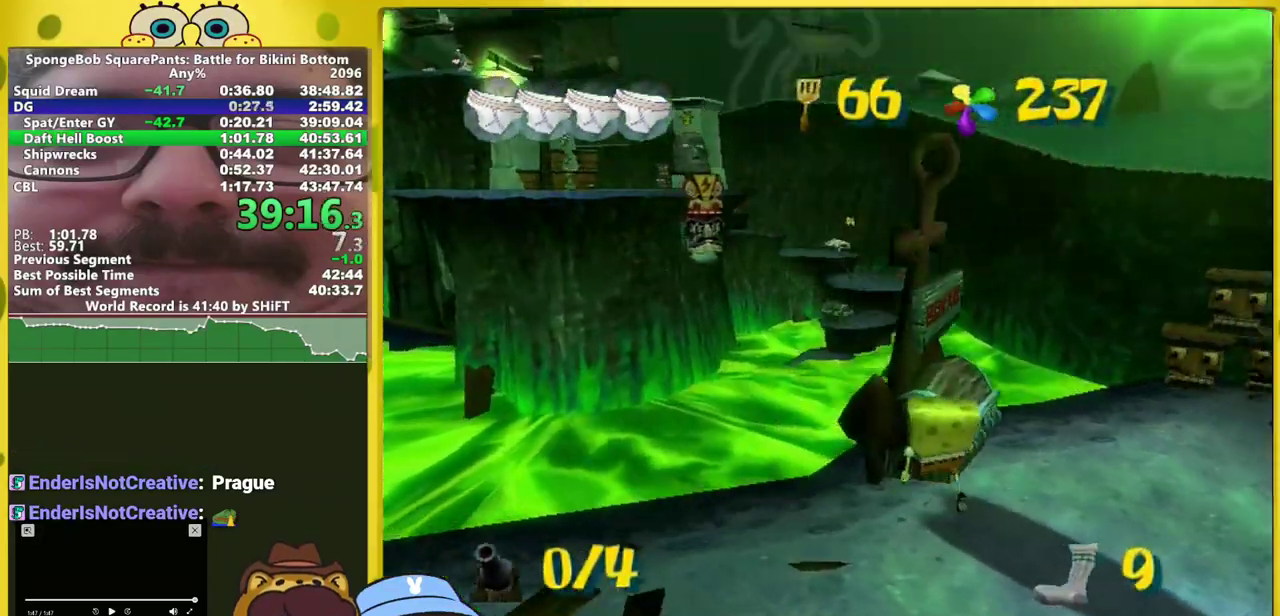
{"buttons": [], "left_stick": "up", "right_stick": "center", "events": [[67, "right_stick", "center"]]}
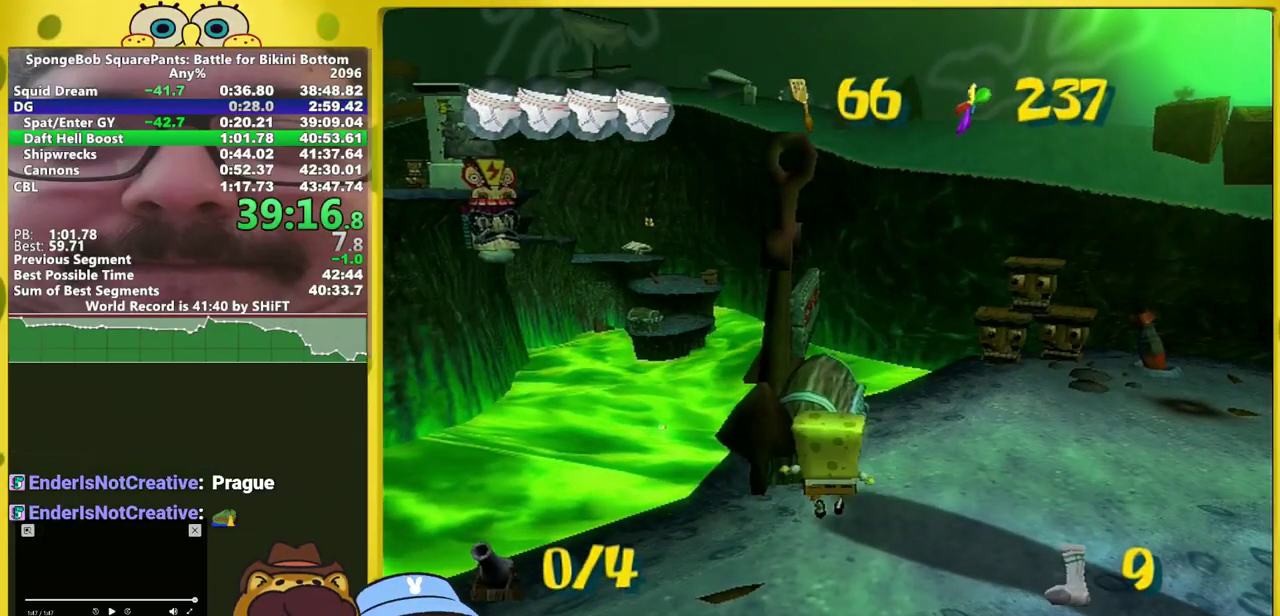
{"buttons": [], "left_stick": "up", "right_stick": "center", "events": []}